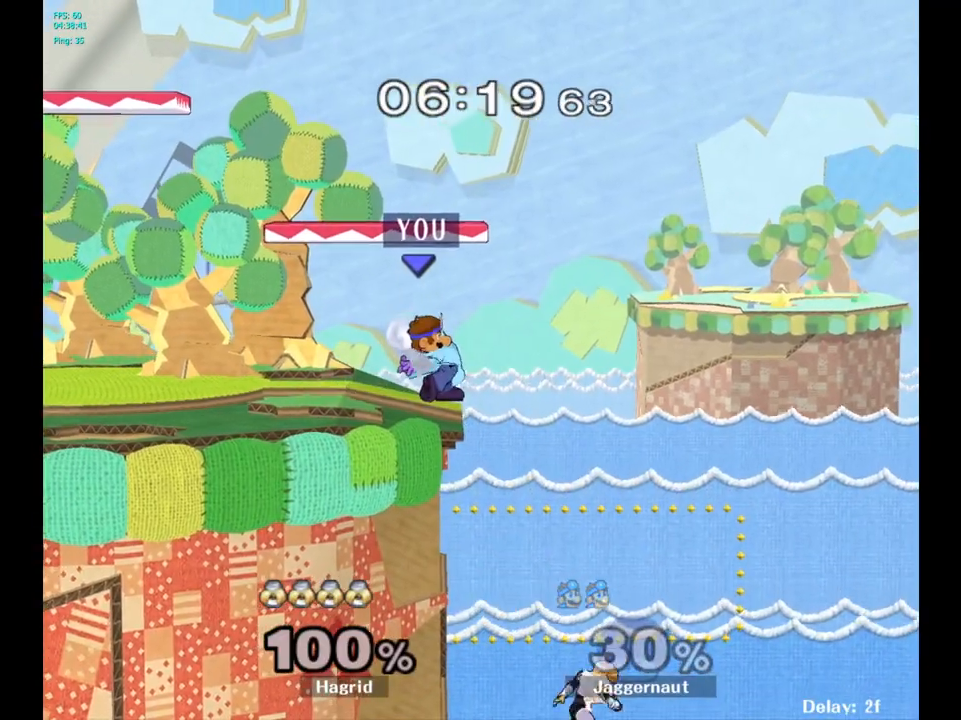
Gameplay with a controller (Nintendo layout); each line is a JSON object with the inputs held at the frame after it. "events" lists button and stick changes between this image and that frame as [ms after this image, input, new state], when the widget could be followed in between. Not read: L3 R3.
{"buttons": ["B"], "left_stick": "center", "right_stick": "center", "events": [[450, "left_stick", "right"], [467, "B", "down"], [500, "left_stick", "center"]]}
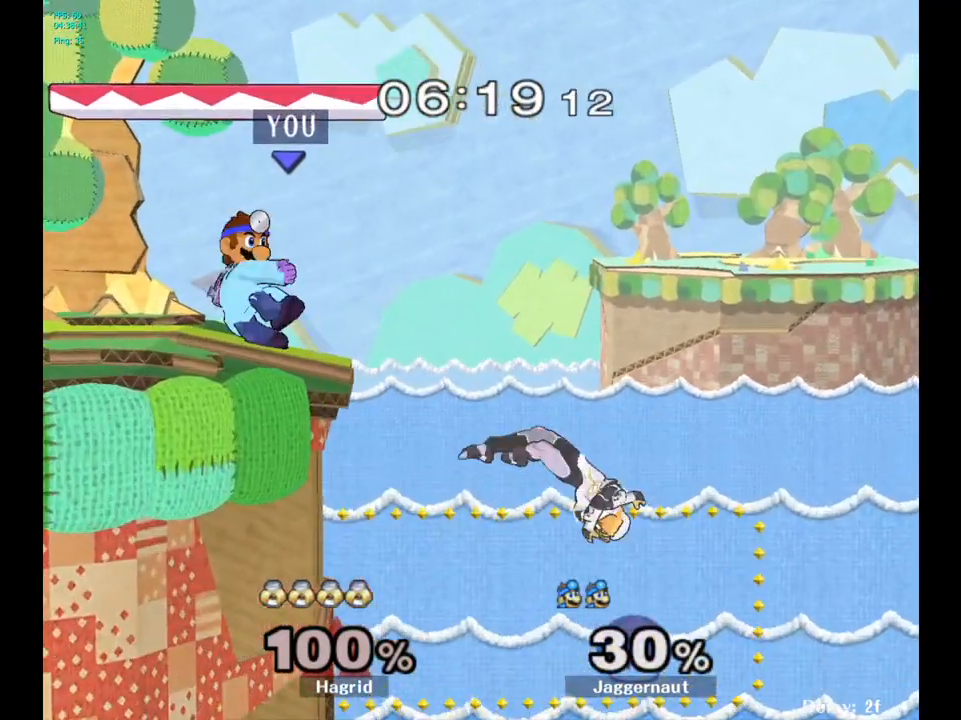
{"buttons": [], "left_stick": "center", "right_stick": "center", "events": [[33, "B", "up"]]}
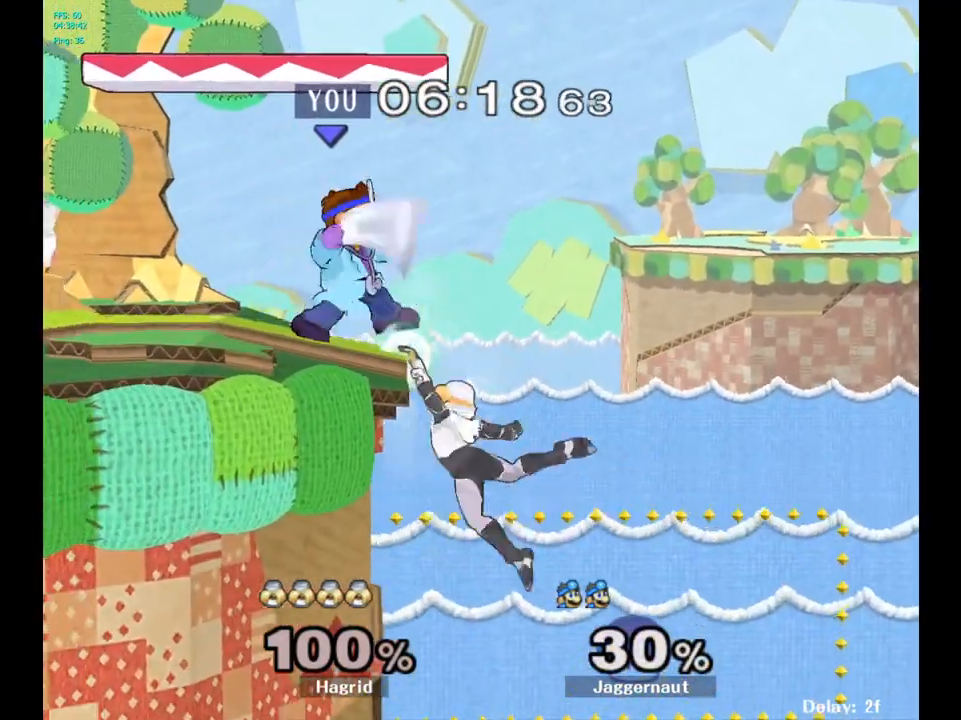
{"buttons": [], "left_stick": "left", "right_stick": "center", "events": [[233, "left_stick", "left"]]}
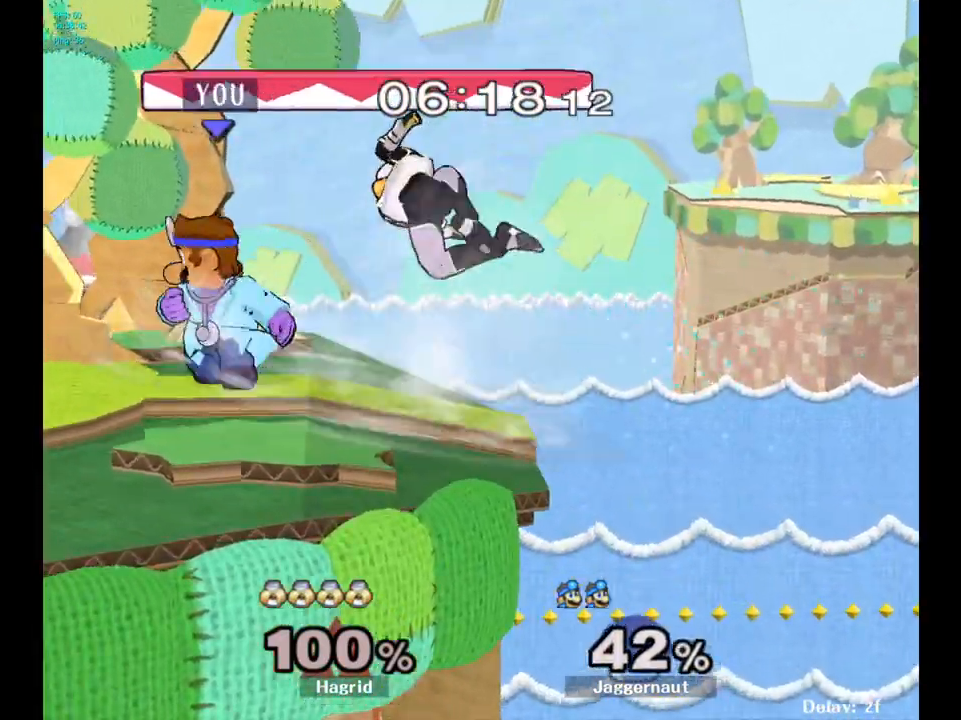
{"buttons": [], "left_stick": "center", "right_stick": "center", "events": [[33, "left_stick", "right"], [150, "left_stick", "center"], [267, "A", "down"], [383, "A", "up"]]}
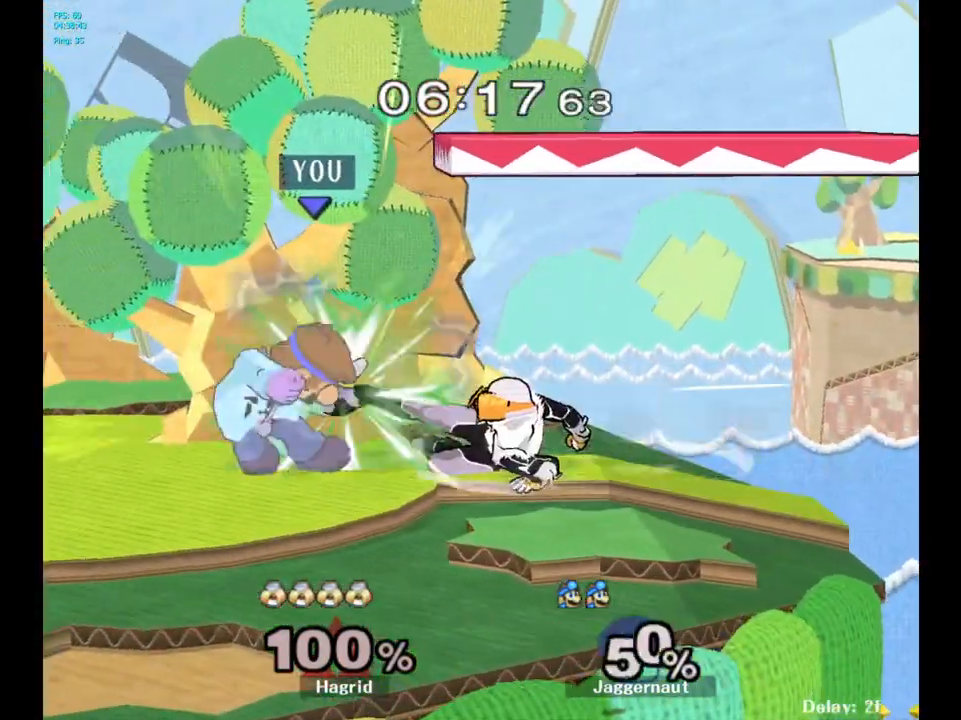
{"buttons": ["Y"], "left_stick": "center", "right_stick": "center", "events": [[183, "left_stick", "left"], [300, "left_stick", "center"], [467, "Y", "down"]]}
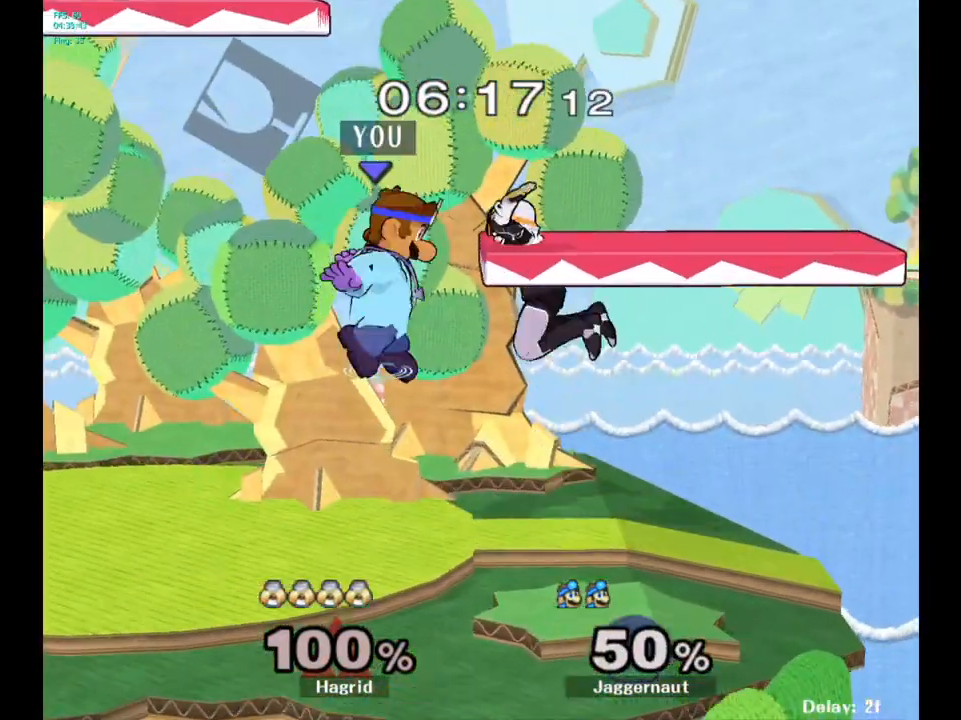
{"buttons": [], "left_stick": "center", "right_stick": "center", "events": [[133, "Y", "up"]]}
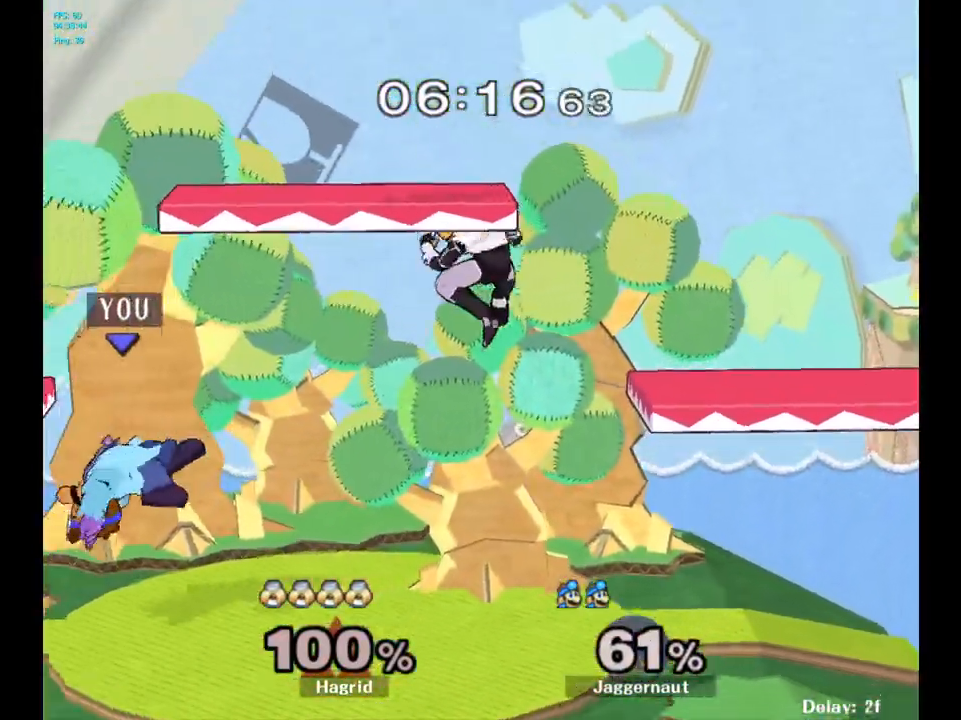
{"buttons": [], "left_stick": "center", "right_stick": "center", "events": [[117, "R1", "down"], [283, "R1", "up"]]}
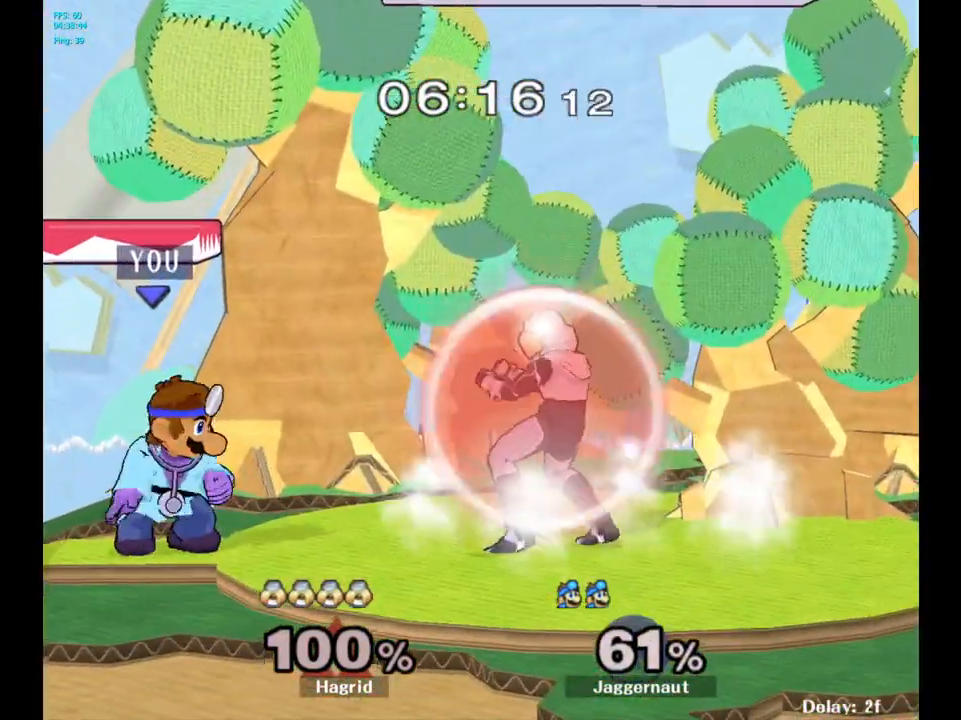
{"buttons": [], "left_stick": "down-right", "right_stick": "center", "events": [[117, "A", "down"], [233, "A", "up"], [450, "left_stick", "down-right"]]}
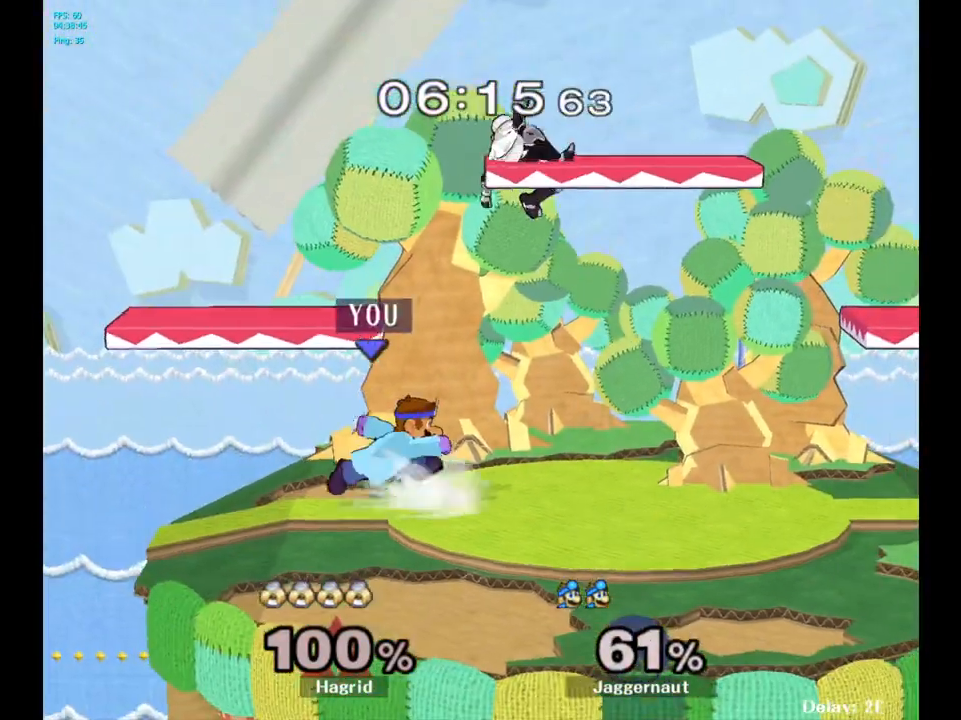
{"buttons": [], "left_stick": "center", "right_stick": "center", "events": [[33, "left_stick", "left"], [183, "left_stick", "down-right"], [283, "left_stick", "center"]]}
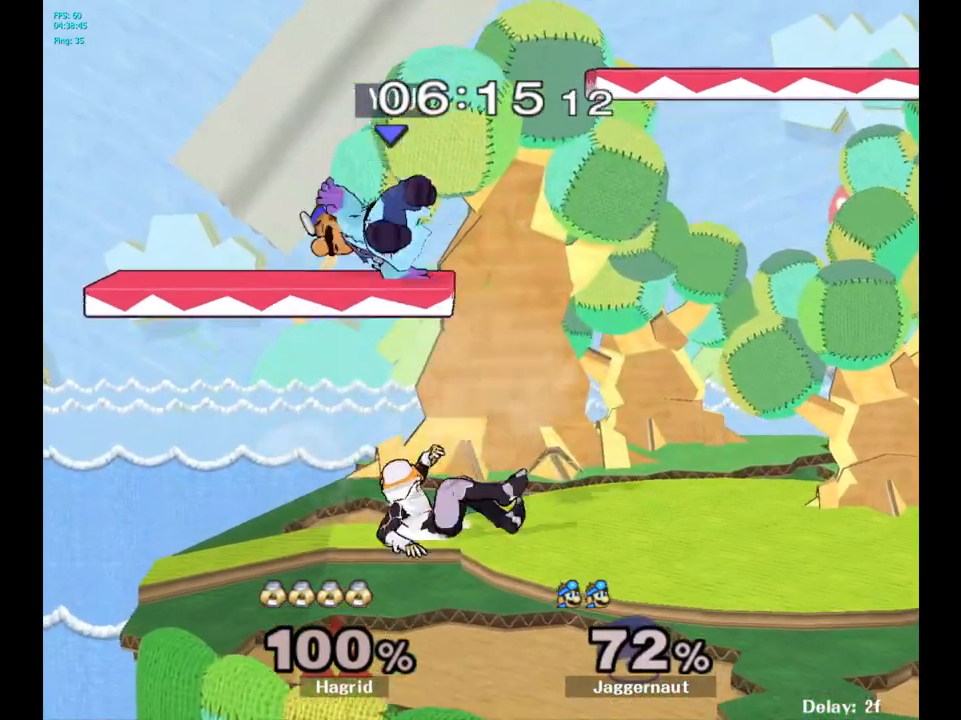
{"buttons": [], "left_stick": "up", "right_stick": "center", "events": [[450, "left_stick", "up"]]}
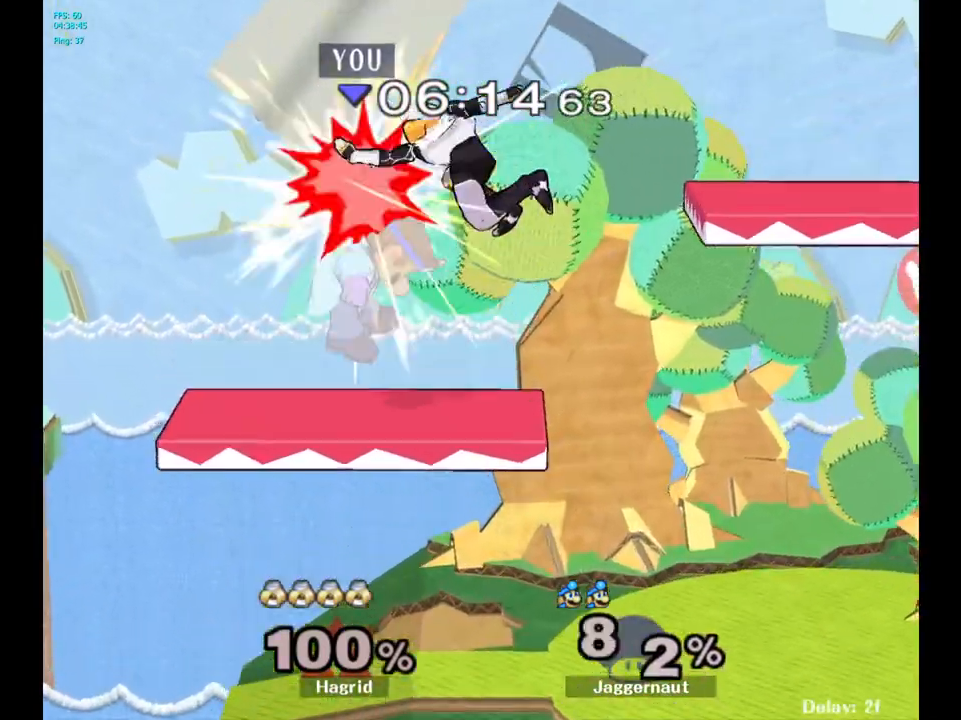
{"buttons": [], "left_stick": "center", "right_stick": "center", "events": [[33, "Y", "down"], [117, "Y", "up"], [133, "left_stick", "up-right"], [233, "Y", "down"], [283, "Y", "up"], [450, "left_stick", "center"]]}
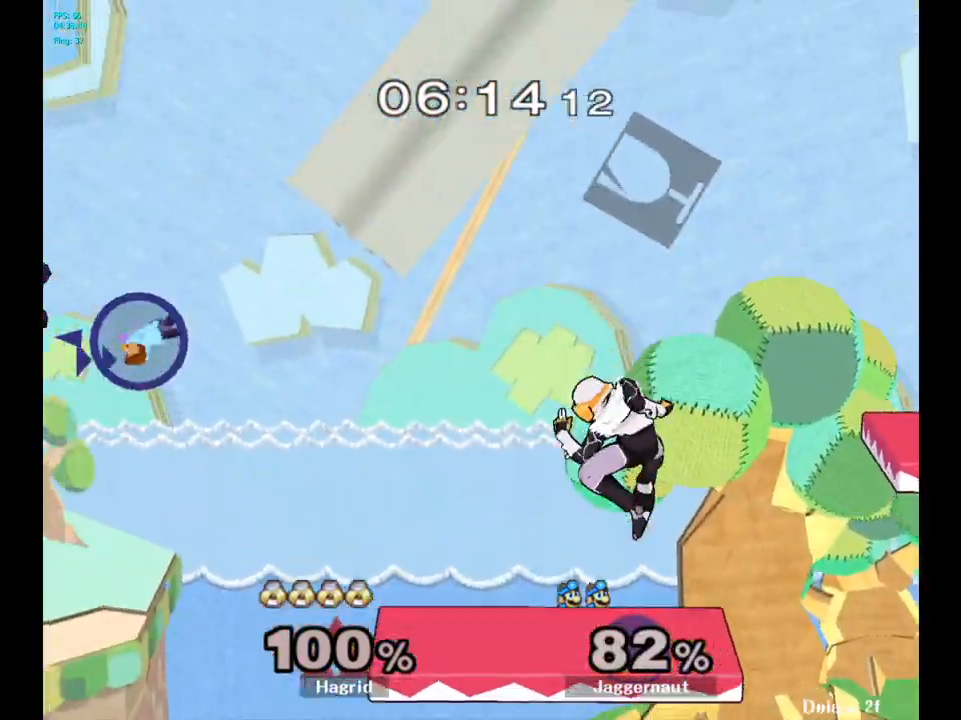
{"buttons": [], "left_stick": "right", "right_stick": "center", "events": [[33, "left_stick", "right"]]}
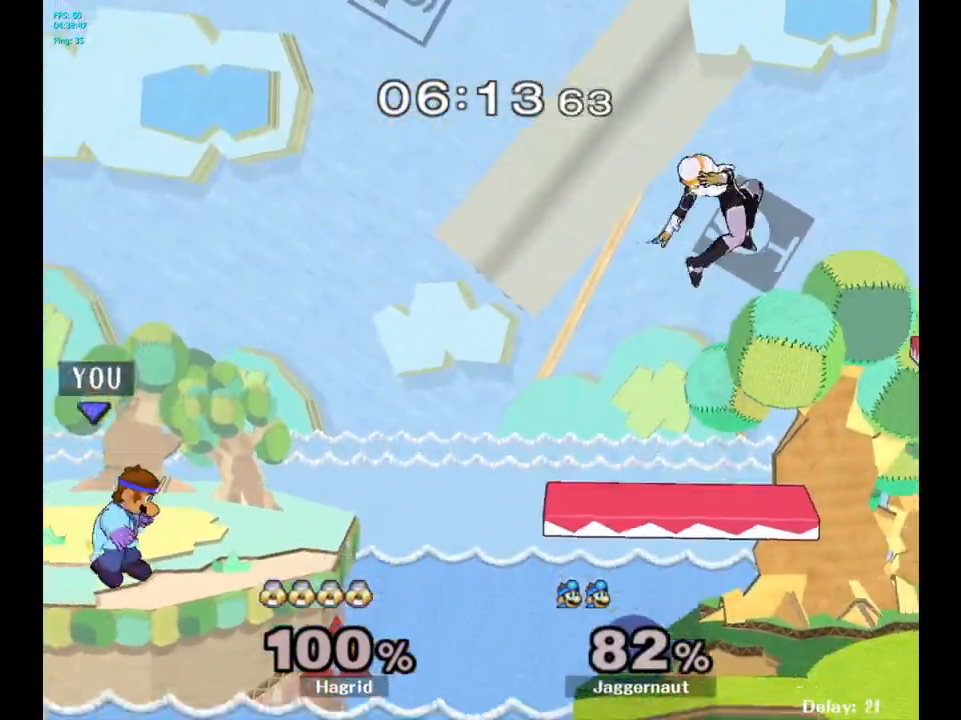
{"buttons": ["Y"], "left_stick": "right", "right_stick": "center", "events": [[483, "Y", "down"]]}
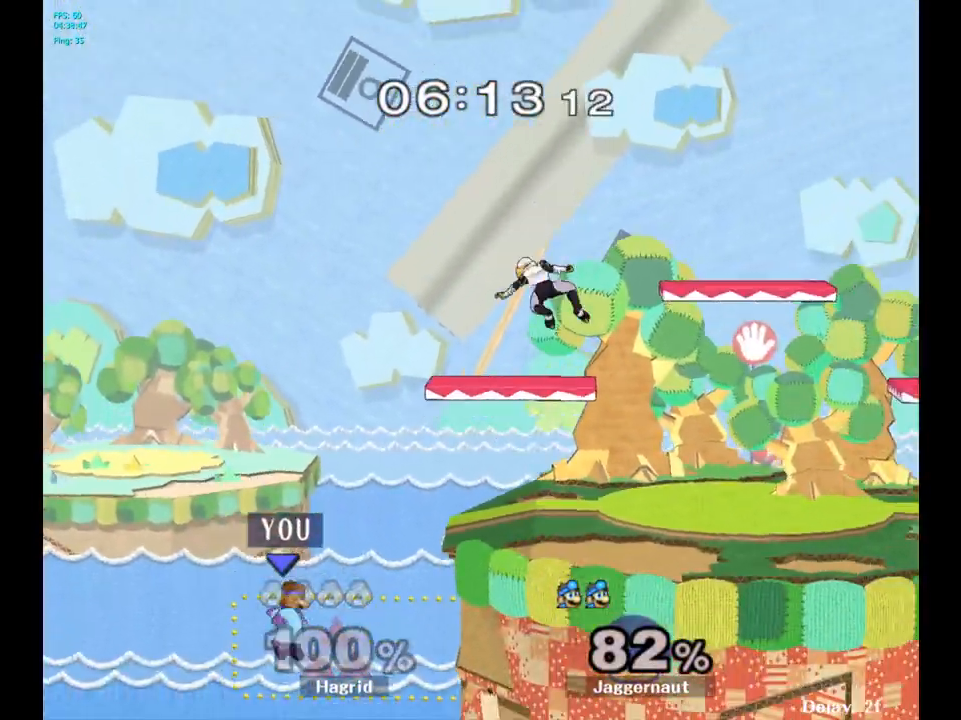
{"buttons": [], "left_stick": "center", "right_stick": "center", "events": [[67, "Y", "up"], [400, "left_stick", "center"]]}
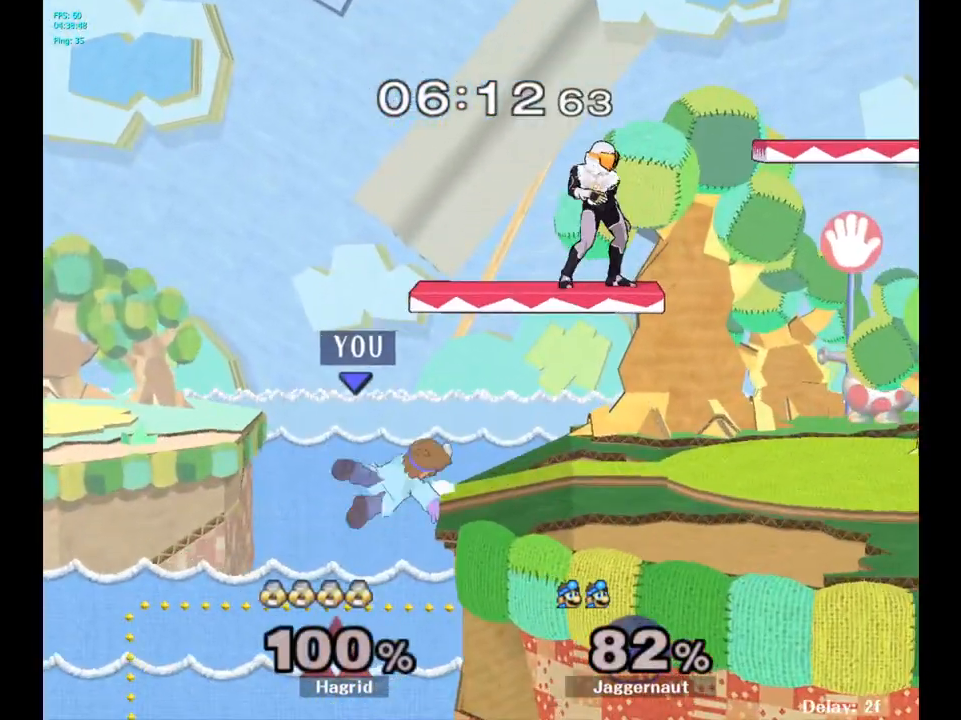
{"buttons": ["A", "Y"], "left_stick": "right", "right_stick": "center", "events": [[167, "left_stick", "left"], [233, "left_stick", "center"], [267, "Y", "down"], [367, "A", "down"], [383, "left_stick", "right"]]}
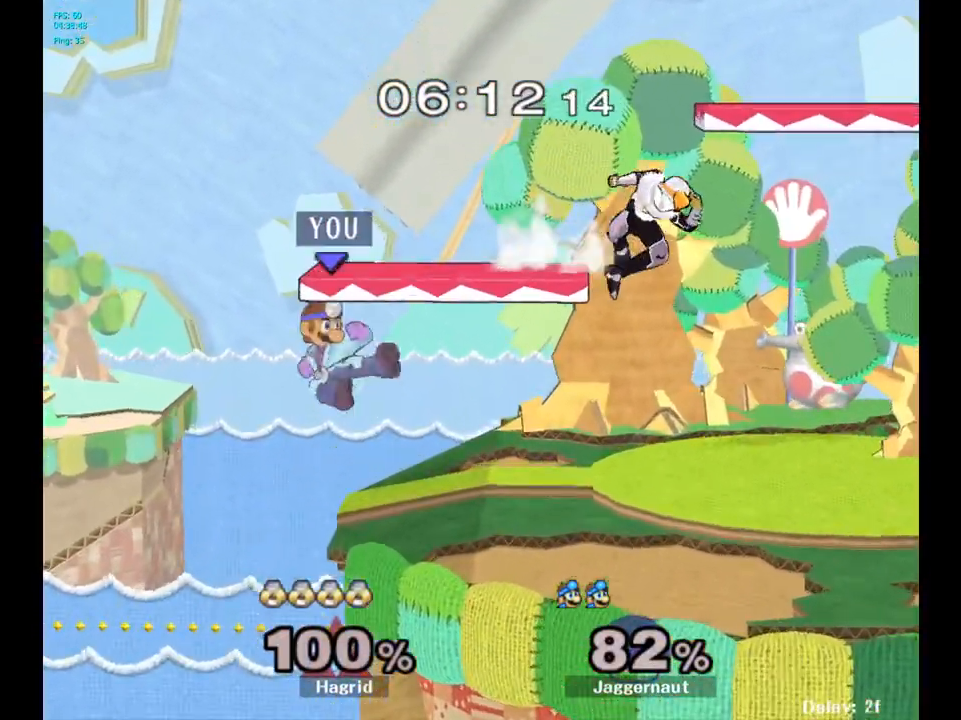
{"buttons": ["R1"], "left_stick": "center", "right_stick": "center", "events": [[117, "A", "up"], [117, "Y", "up"], [250, "left_stick", "down"], [267, "R1", "down"], [400, "left_stick", "center"]]}
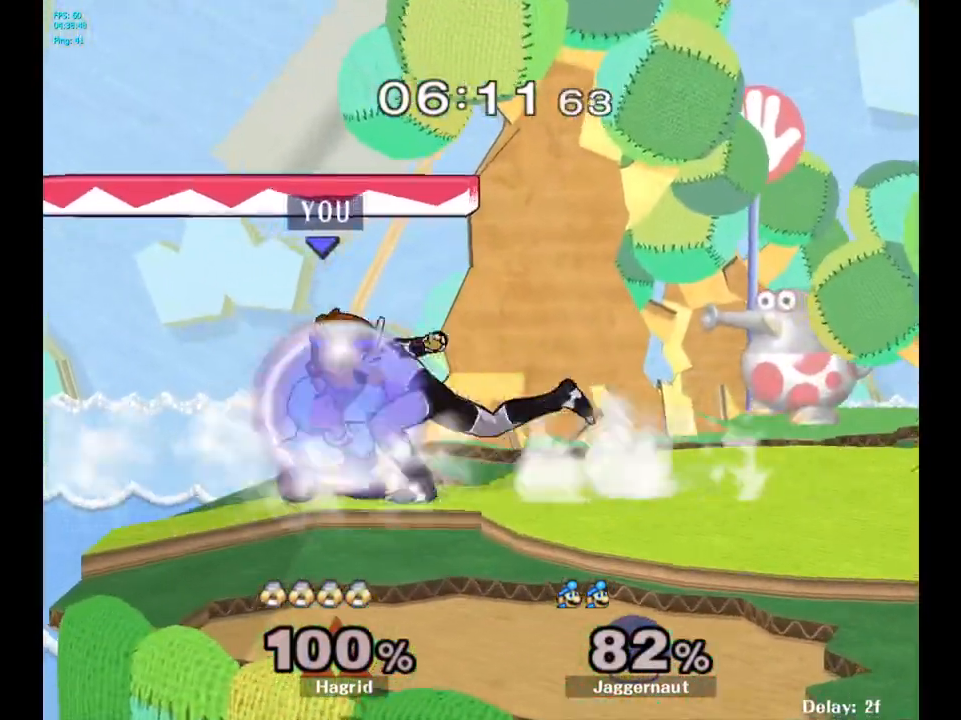
{"buttons": [], "left_stick": "right", "right_stick": "center", "events": [[100, "left_stick", "right"], [317, "left_stick", "center"], [467, "left_stick", "right"], [500, "R1", "up"]]}
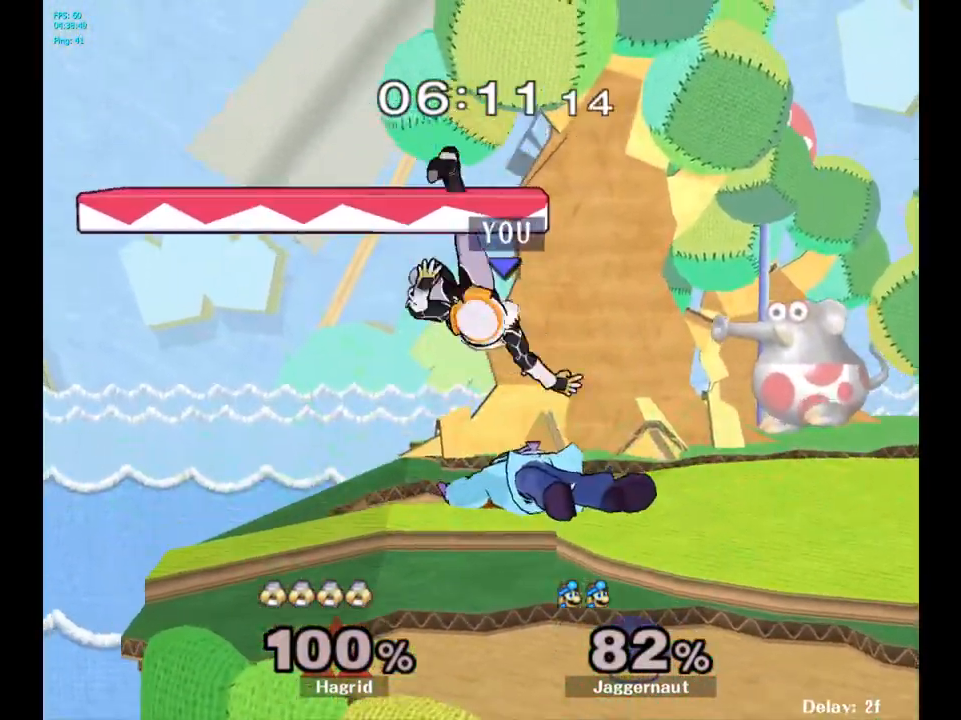
{"buttons": [], "left_stick": "left", "right_stick": "center", "events": [[233, "left_stick", "left"]]}
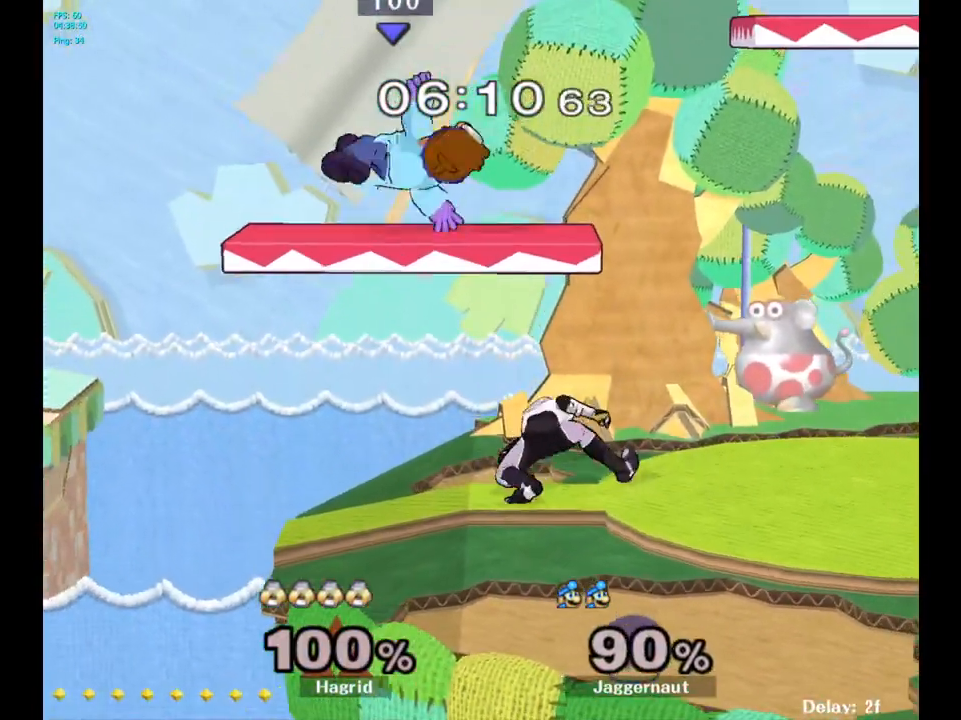
{"buttons": ["R1"], "left_stick": "right", "right_stick": "center", "events": [[67, "left_stick", "down"], [100, "R1", "down"], [150, "left_stick", "right"]]}
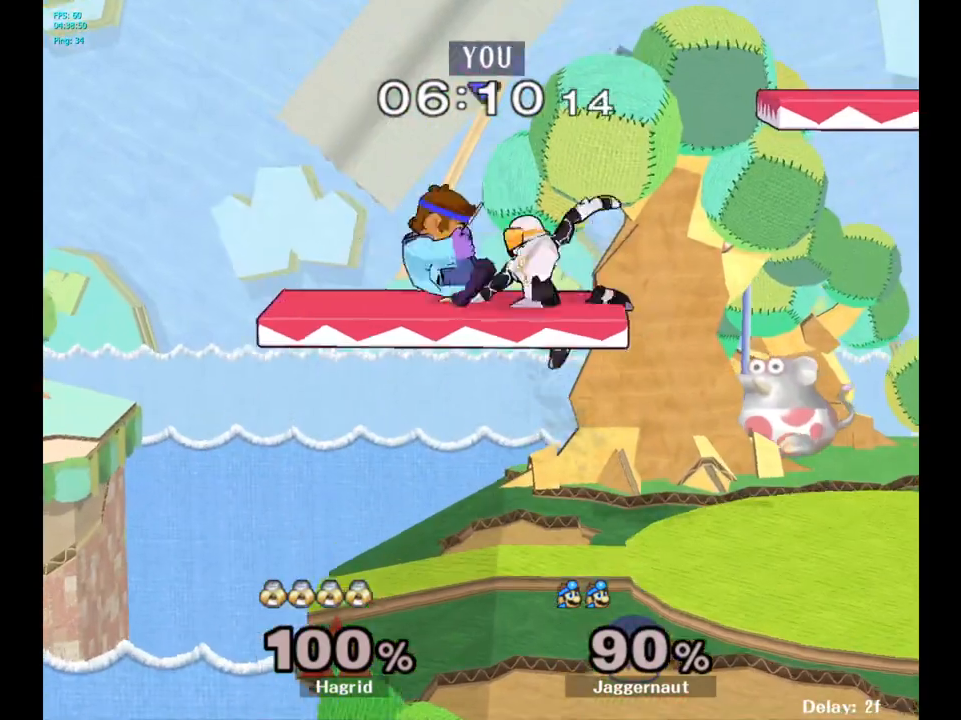
{"buttons": ["R1"], "left_stick": "center", "right_stick": "center", "events": [[150, "left_stick", "center"]]}
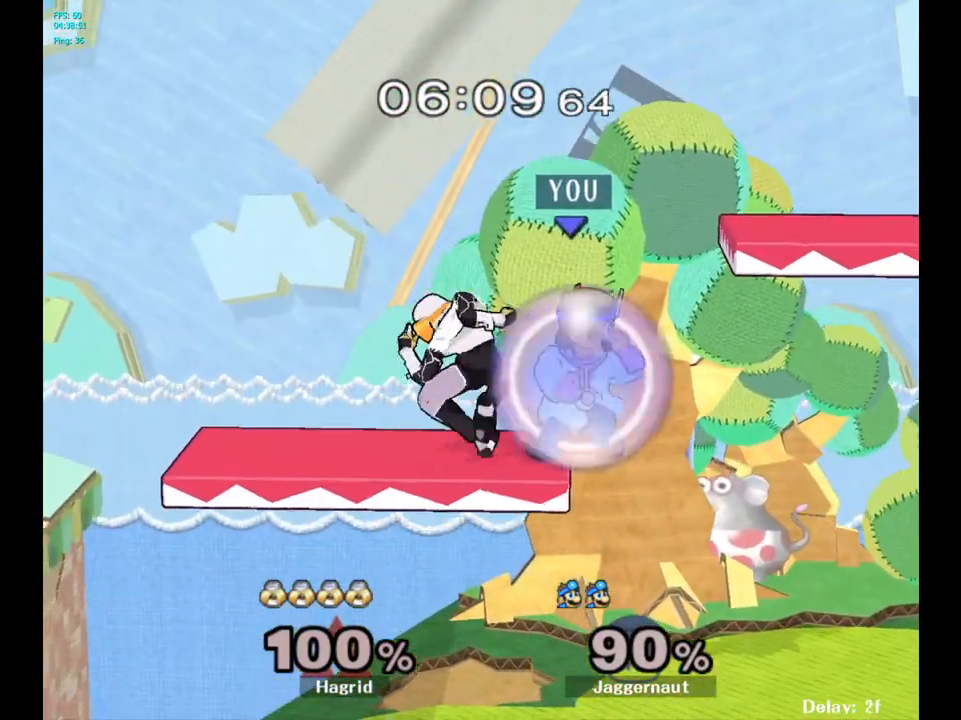
{"buttons": ["R1"], "left_stick": "center", "right_stick": "center", "events": []}
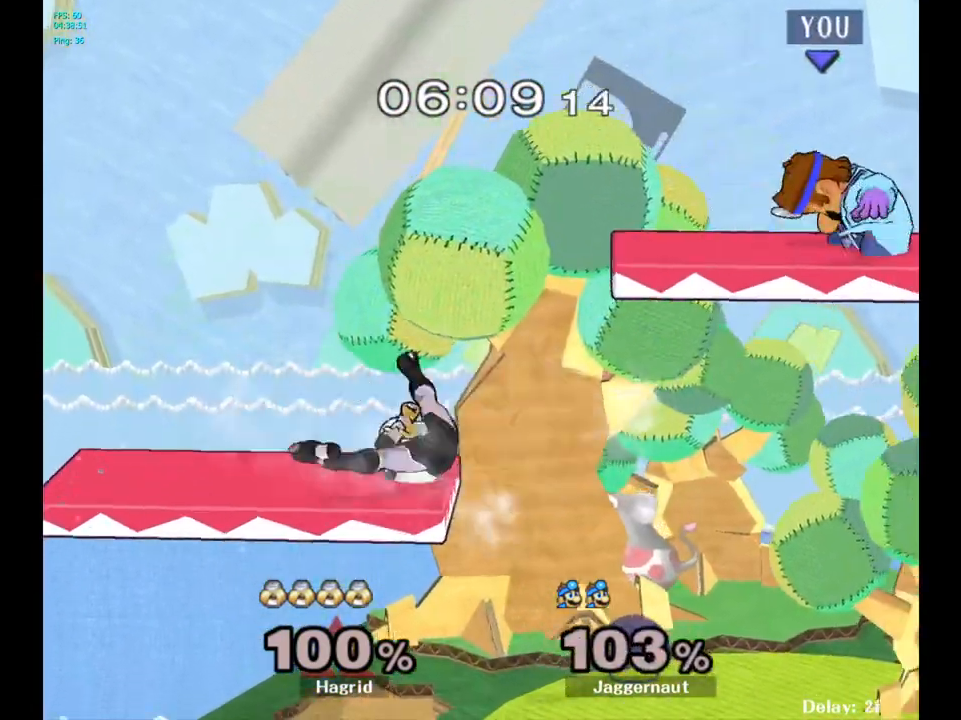
{"buttons": [], "left_stick": "left", "right_stick": "center", "events": [[33, "R1", "up"], [217, "left_stick", "left"], [367, "left_stick", "center"], [467, "left_stick", "left"]]}
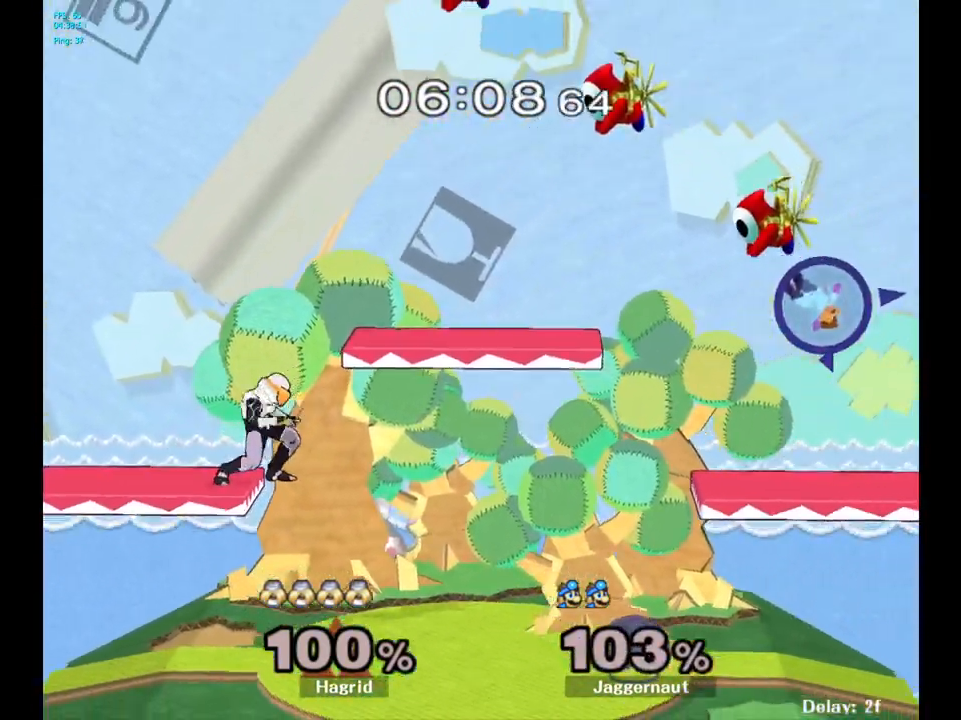
{"buttons": [], "left_stick": "left", "right_stick": "center", "events": []}
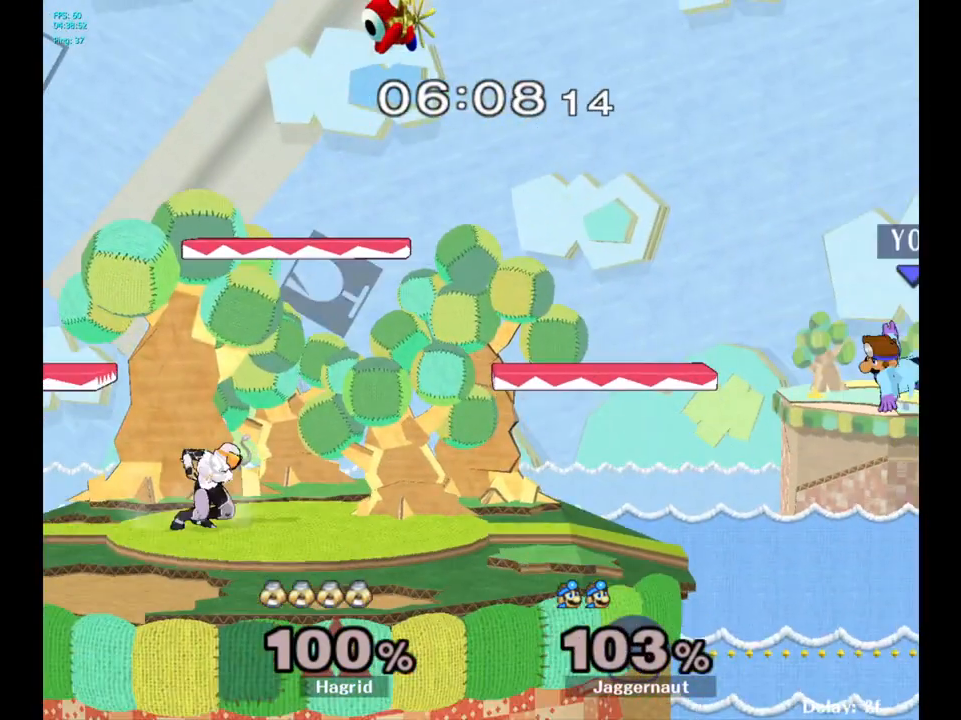
{"buttons": [], "left_stick": "center", "right_stick": "center", "events": [[400, "left_stick", "center"]]}
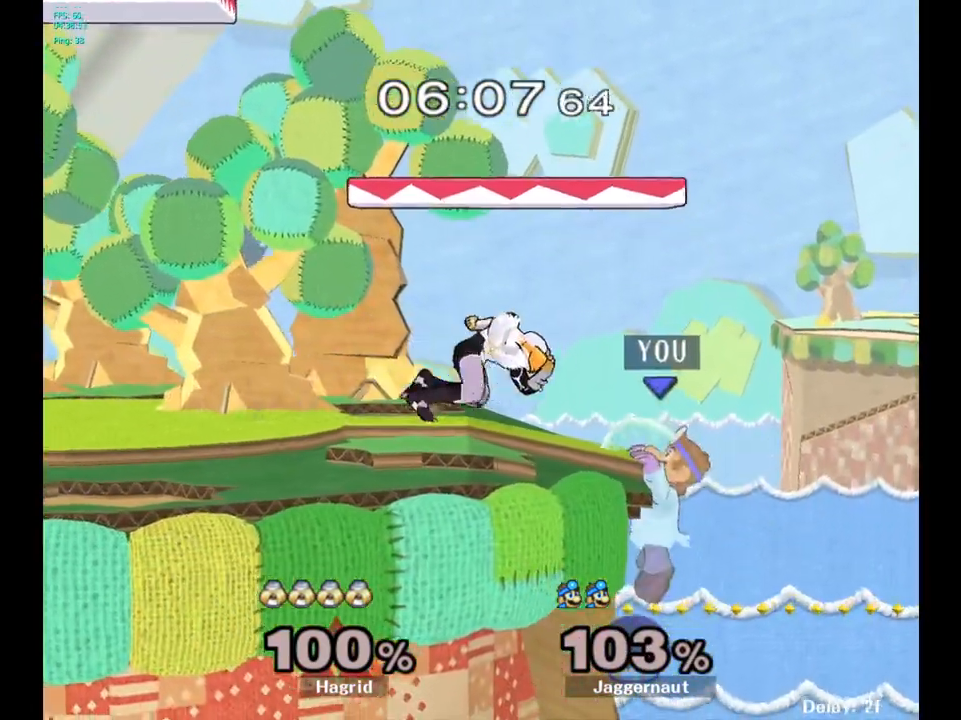
{"buttons": [], "left_stick": "left", "right_stick": "center", "events": [[33, "left_stick", "right"], [100, "Y", "down"], [117, "left_stick", "left"], [167, "left_stick", "center"], [200, "A", "down"], [267, "Y", "up"], [367, "A", "up"], [367, "left_stick", "left"]]}
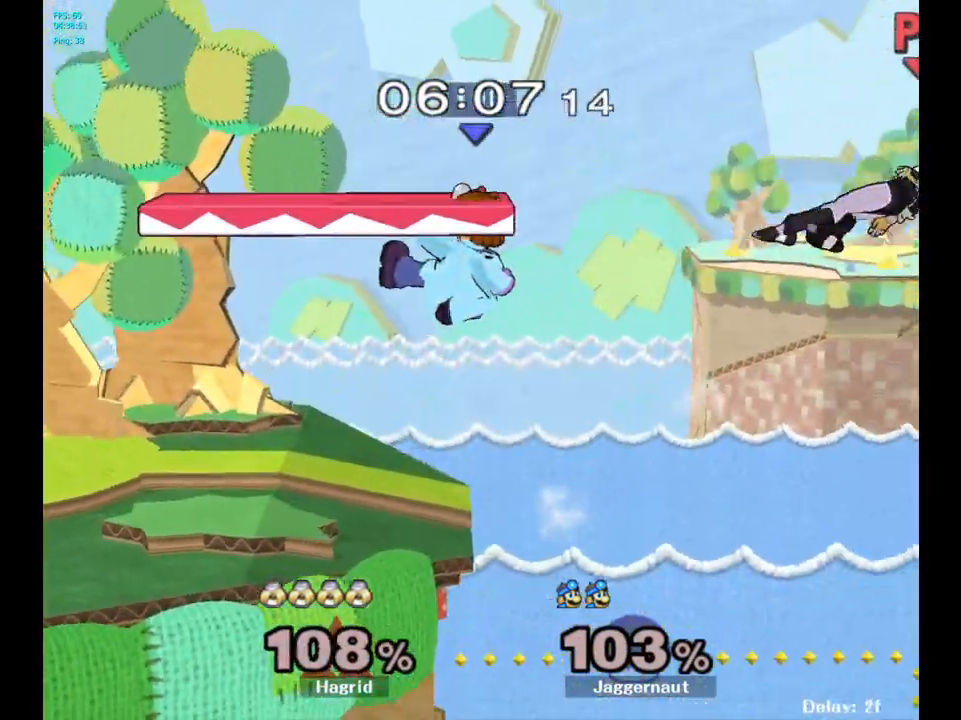
{"buttons": [], "left_stick": "center", "right_stick": "center", "events": [[117, "left_stick", "down-left"], [150, "R1", "down"], [317, "R1", "up"], [383, "left_stick", "center"]]}
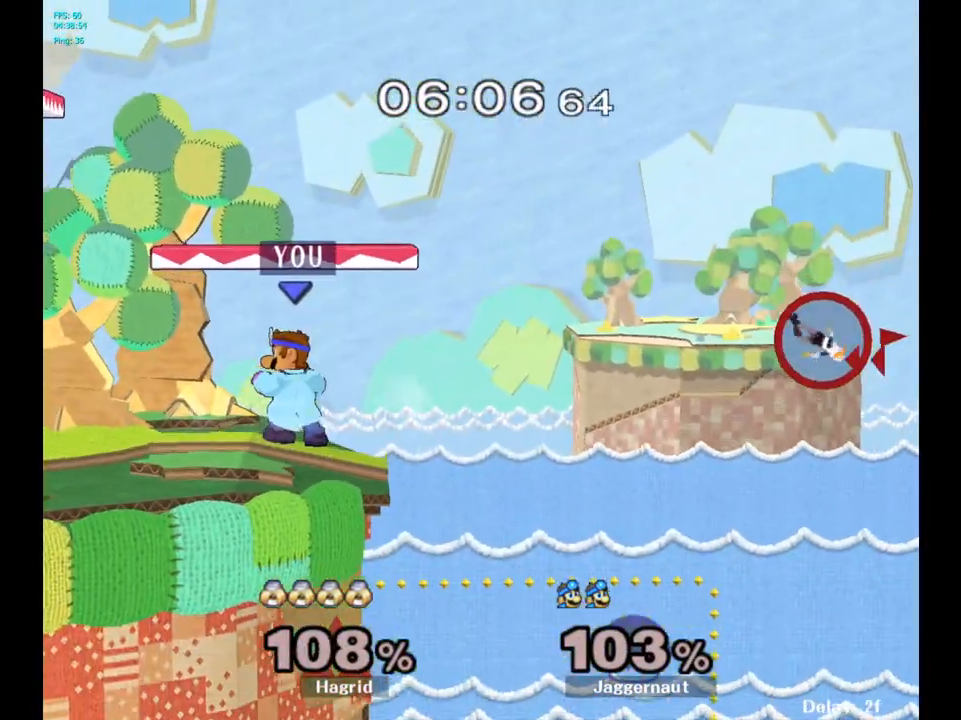
{"buttons": [], "left_stick": "down", "right_stick": "center", "events": [[50, "Y", "down"], [317, "left_stick", "down"], [417, "Y", "up"]]}
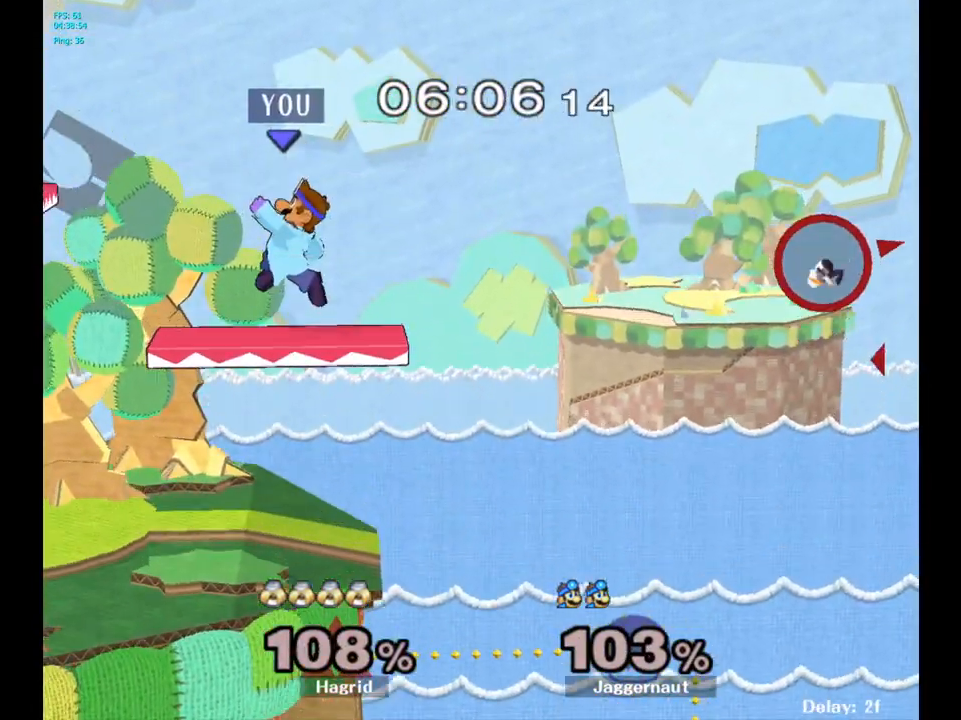
{"buttons": [], "left_stick": "center", "right_stick": "center", "events": [[350, "left_stick", "center"]]}